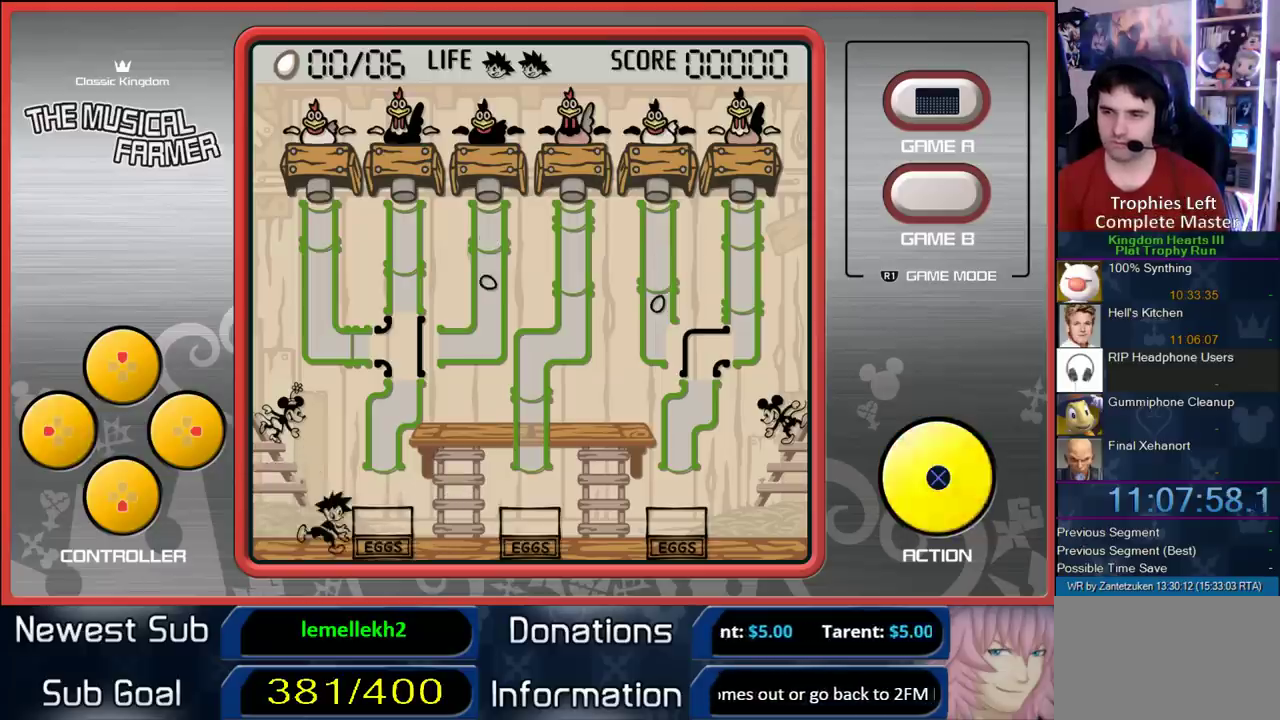
Gameplay with a controller (PlayStation layout); each line is a JSON object with the inputs held at the frame after it. "events" lists button and stick changes between this image and that frame as [ms after this image, input, new state], when the widget could be followed in between. Not read: left_stick.
{"buttons": [], "right_stick": "center", "events": [[67, "CIRCLE", "up"], [133, "CIRCLE", "down"], [233, "CIRCLE", "up"], [317, "CIRCLE", "down"], [433, "CIRCLE", "up"]]}
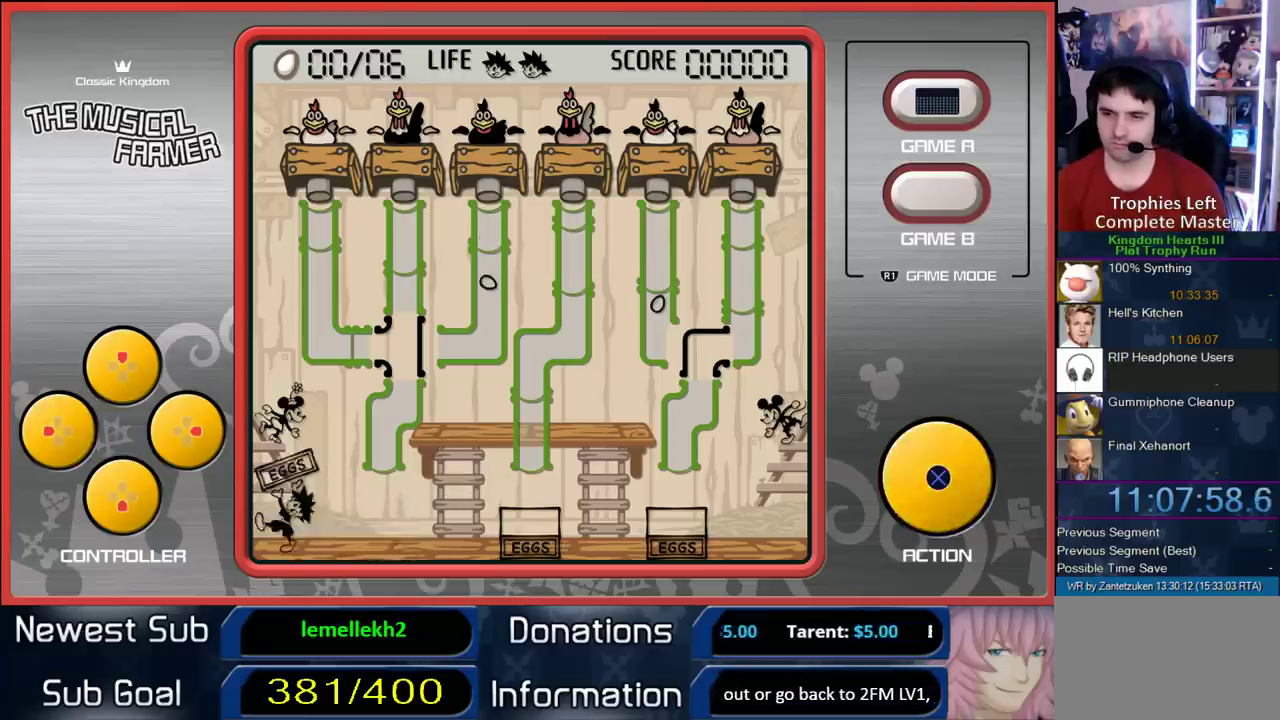
{"buttons": [], "right_stick": "center", "events": [[133, "DPAD_RIGHT", "down"], [300, "DPAD_RIGHT", "up"], [317, "CIRCLE", "down"], [400, "CIRCLE", "up"]]}
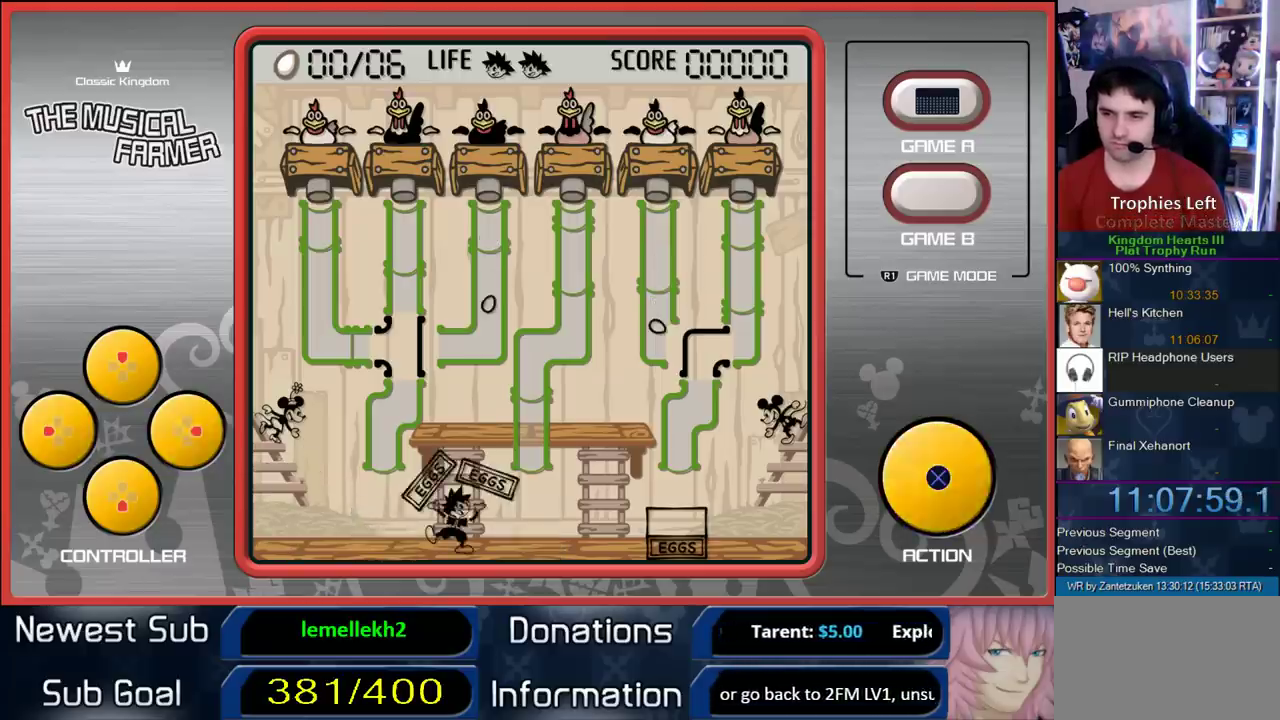
{"buttons": ["CIRCLE"], "right_stick": "center", "events": [[67, "DPAD_RIGHT", "down"], [150, "CIRCLE", "down"], [200, "DPAD_RIGHT", "up"], [283, "CIRCLE", "up"], [417, "CIRCLE", "down"]]}
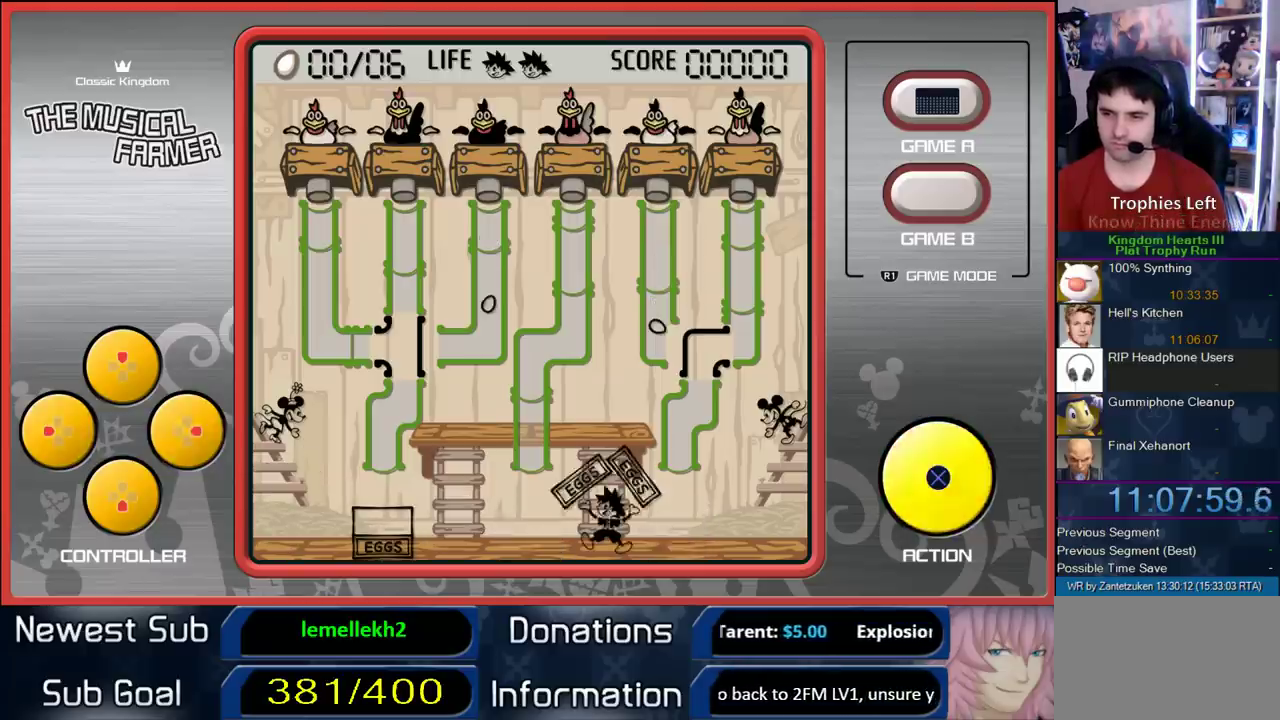
{"buttons": ["CIRCLE"], "right_stick": "center", "events": [[50, "CIRCLE", "up"], [150, "CIRCLE", "down"], [283, "CIRCLE", "up"], [283, "DPAD_RIGHT", "down"], [417, "CIRCLE", "down"], [417, "DPAD_RIGHT", "up"]]}
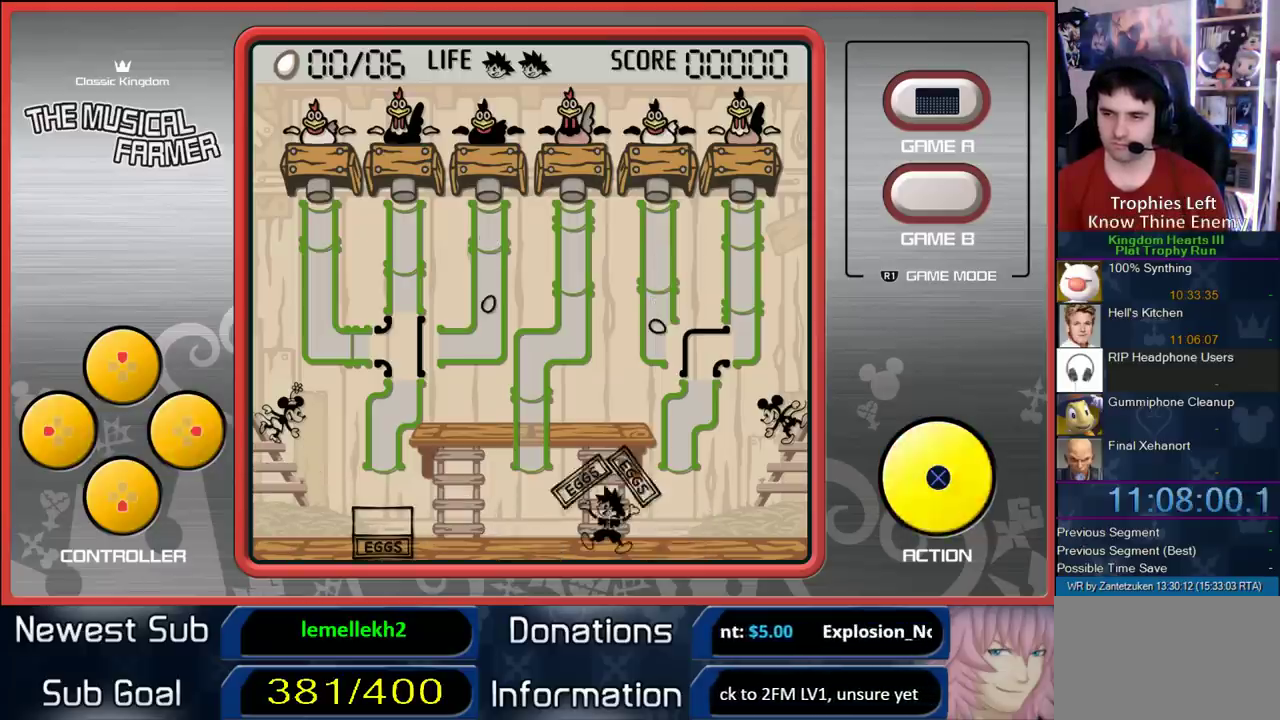
{"buttons": [], "right_stick": "center", "events": [[83, "CIRCLE", "up"], [183, "DPAD_RIGHT", "down"], [283, "CIRCLE", "down"], [317, "DPAD_RIGHT", "up"], [450, "CIRCLE", "up"]]}
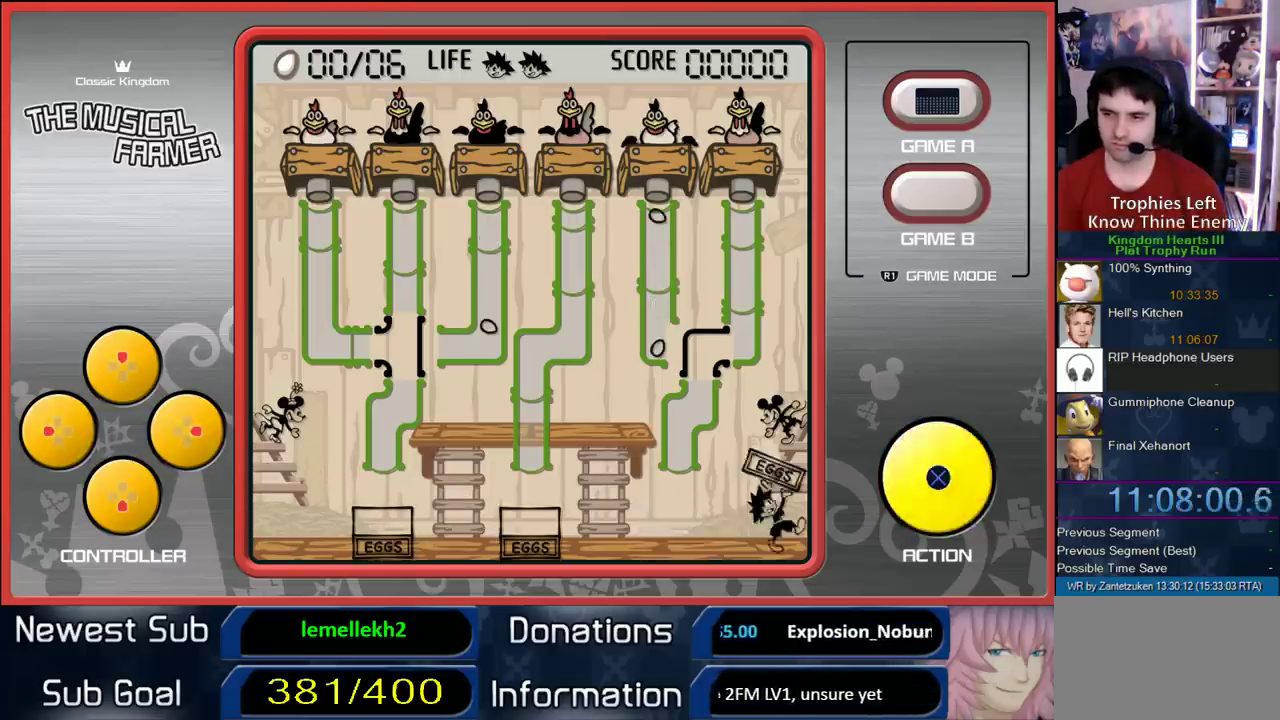
{"buttons": ["CIRCLE"], "right_stick": "center", "events": [[17, "CIRCLE", "down"], [117, "CIRCLE", "up"], [250, "CIRCLE", "down"], [367, "CIRCLE", "up"], [450, "CIRCLE", "down"]]}
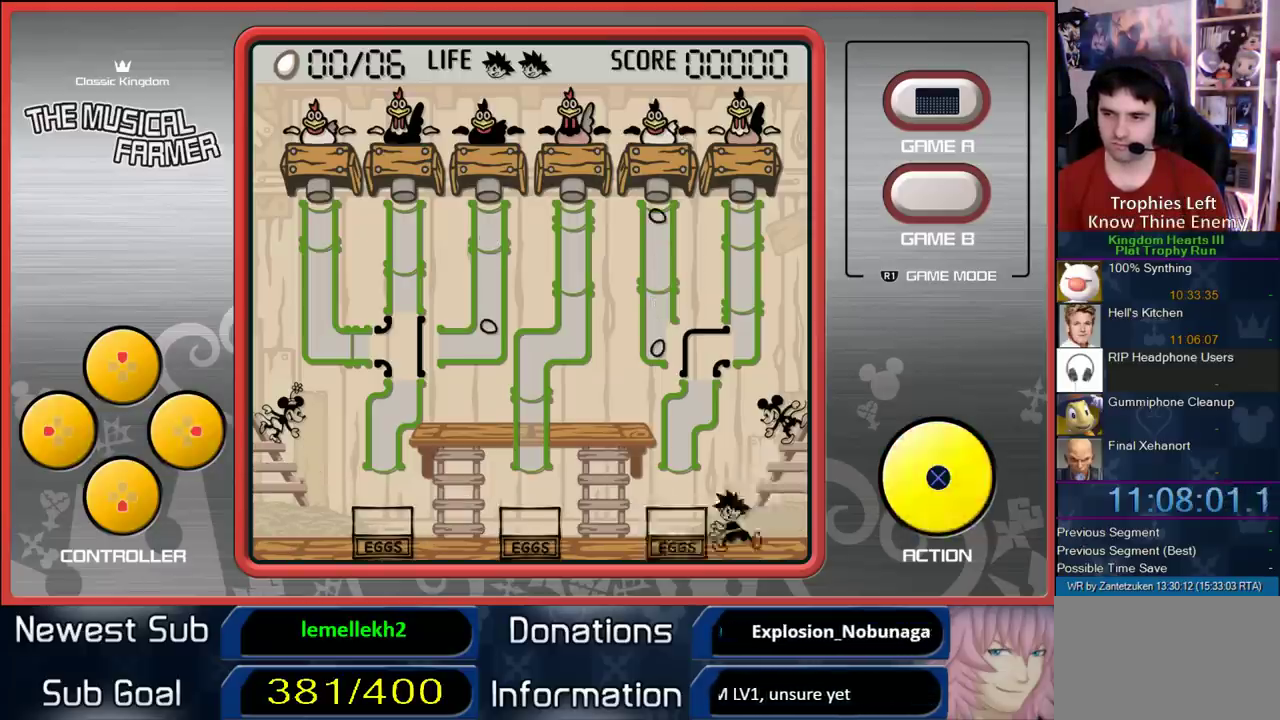
{"buttons": [], "right_stick": "center", "events": [[17, "CIRCLE", "up"], [133, "CIRCLE", "down"], [250, "CIRCLE", "up"], [300, "CIRCLE", "down"], [417, "CIRCLE", "up"]]}
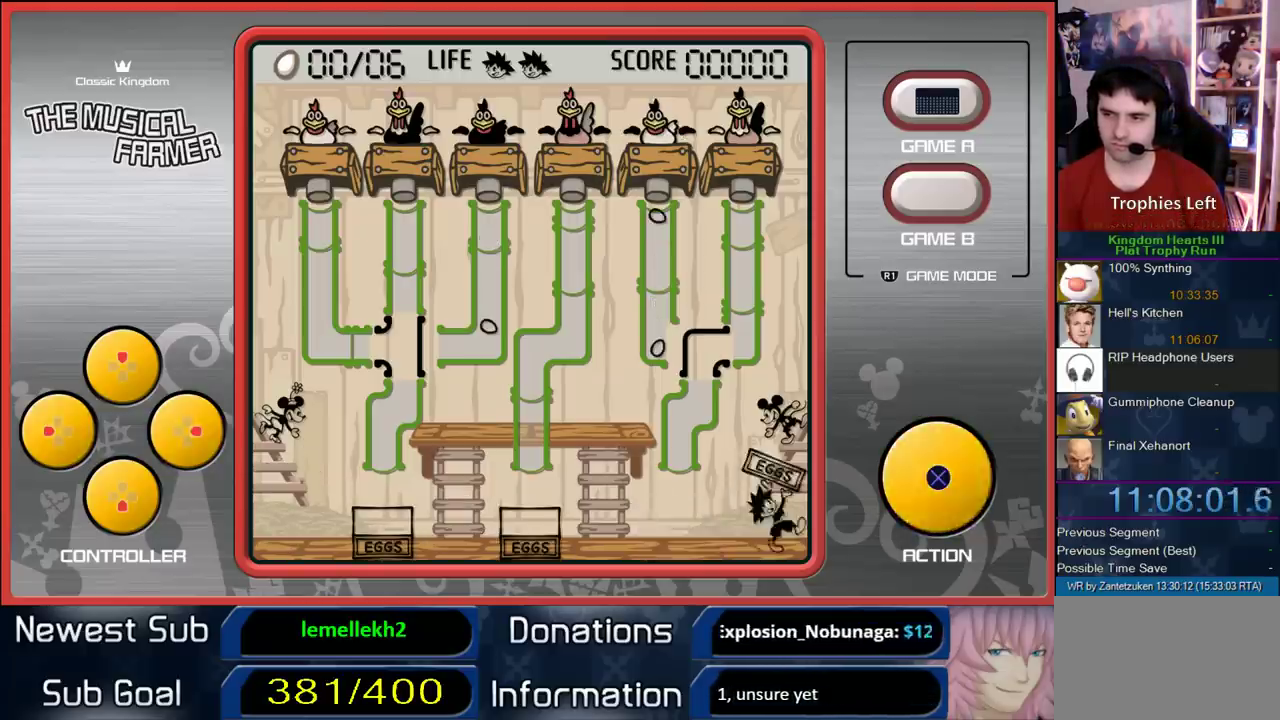
{"buttons": ["CIRCLE"], "right_stick": "center", "events": [[33, "CIRCLE", "down"], [100, "CIRCLE", "up"], [200, "CIRCLE", "down"], [300, "CIRCLE", "up"], [383, "CIRCLE", "down"]]}
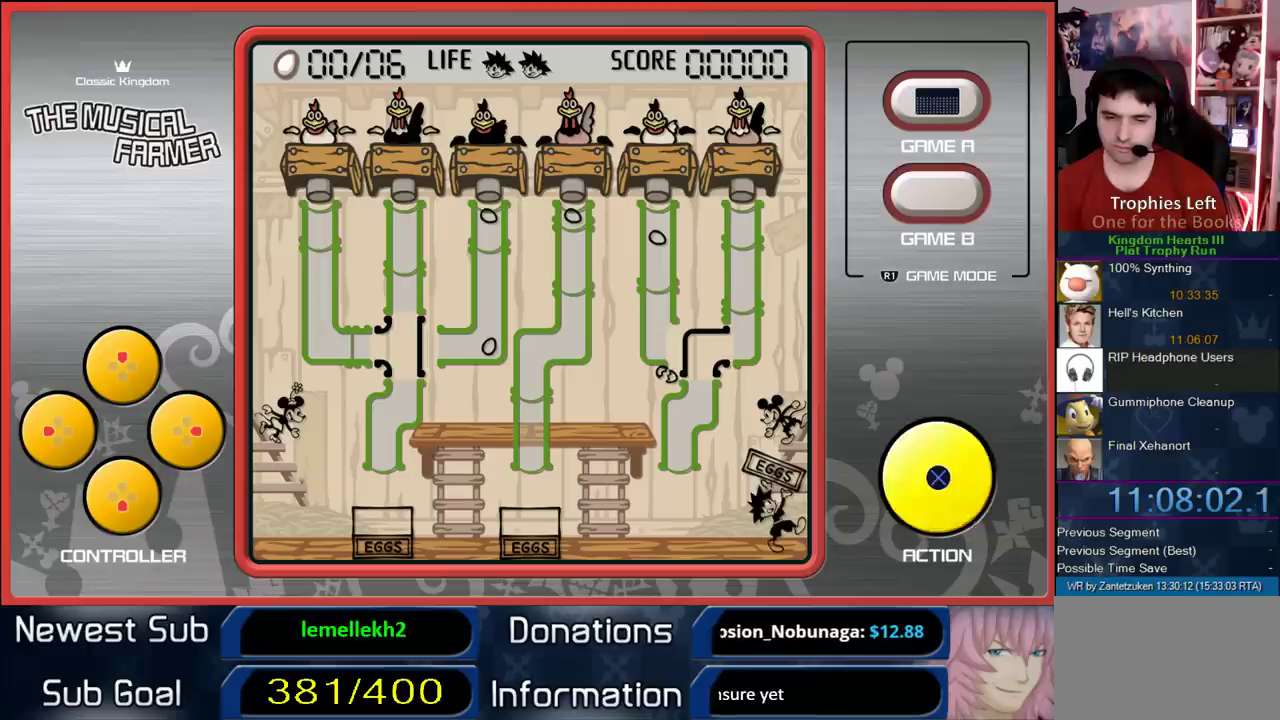
{"buttons": [], "right_stick": "center", "events": [[17, "CIRCLE", "up"], [117, "CIRCLE", "down"], [217, "CIRCLE", "up"]]}
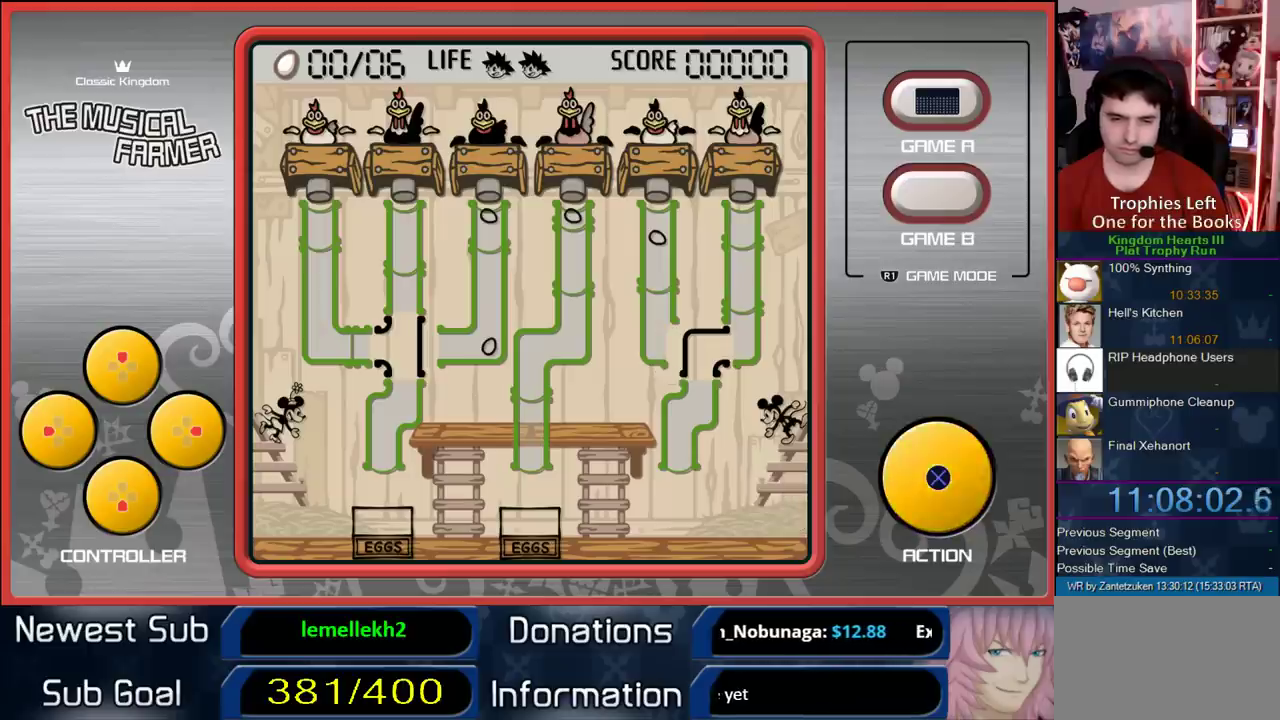
{"buttons": [], "right_stick": "center", "events": []}
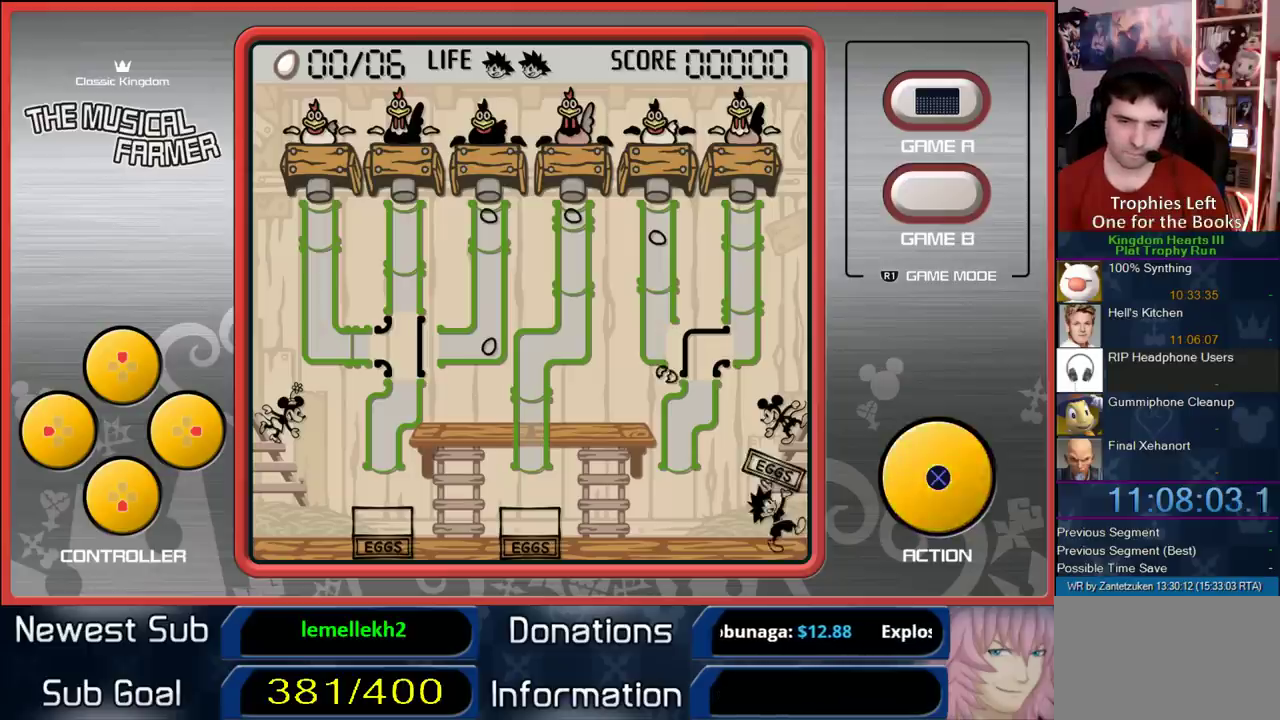
{"buttons": ["CIRCLE"], "right_stick": "center", "events": [[467, "CIRCLE", "down"]]}
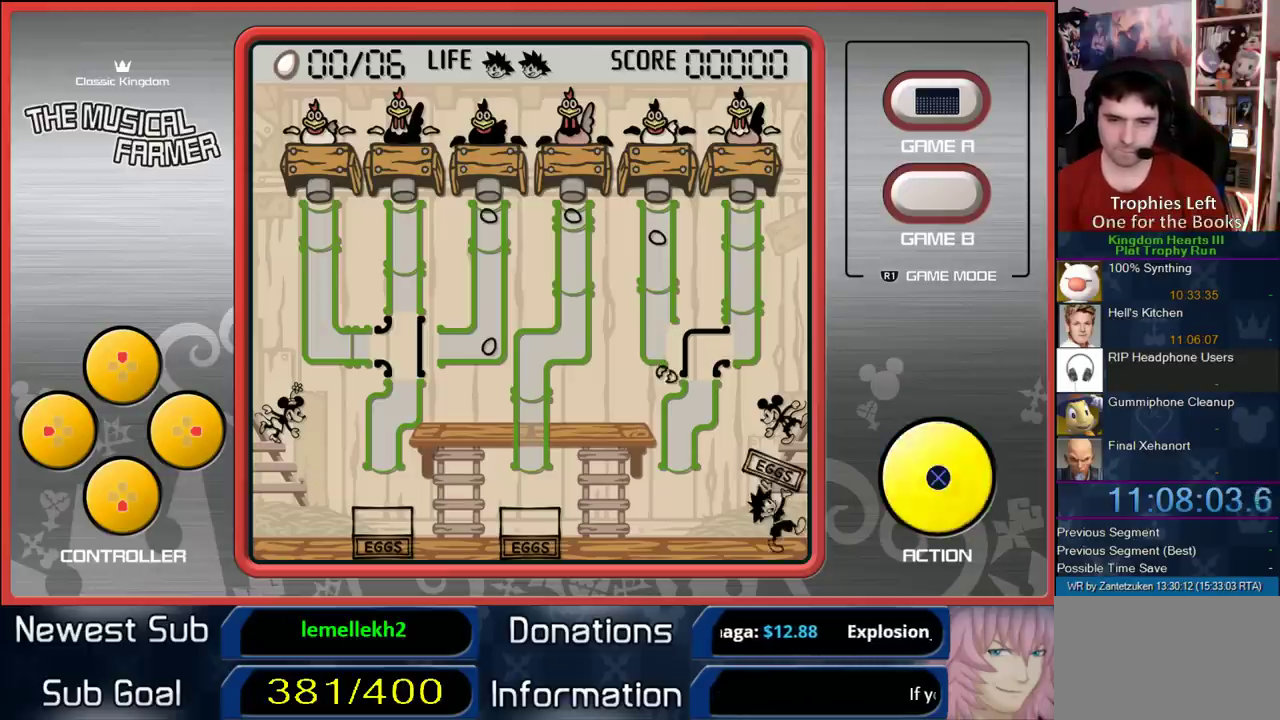
{"buttons": ["CIRCLE"], "right_stick": "center", "events": [[50, "CIRCLE", "up"], [150, "CIRCLE", "down"], [267, "CIRCLE", "up"], [317, "CIRCLE", "down"]]}
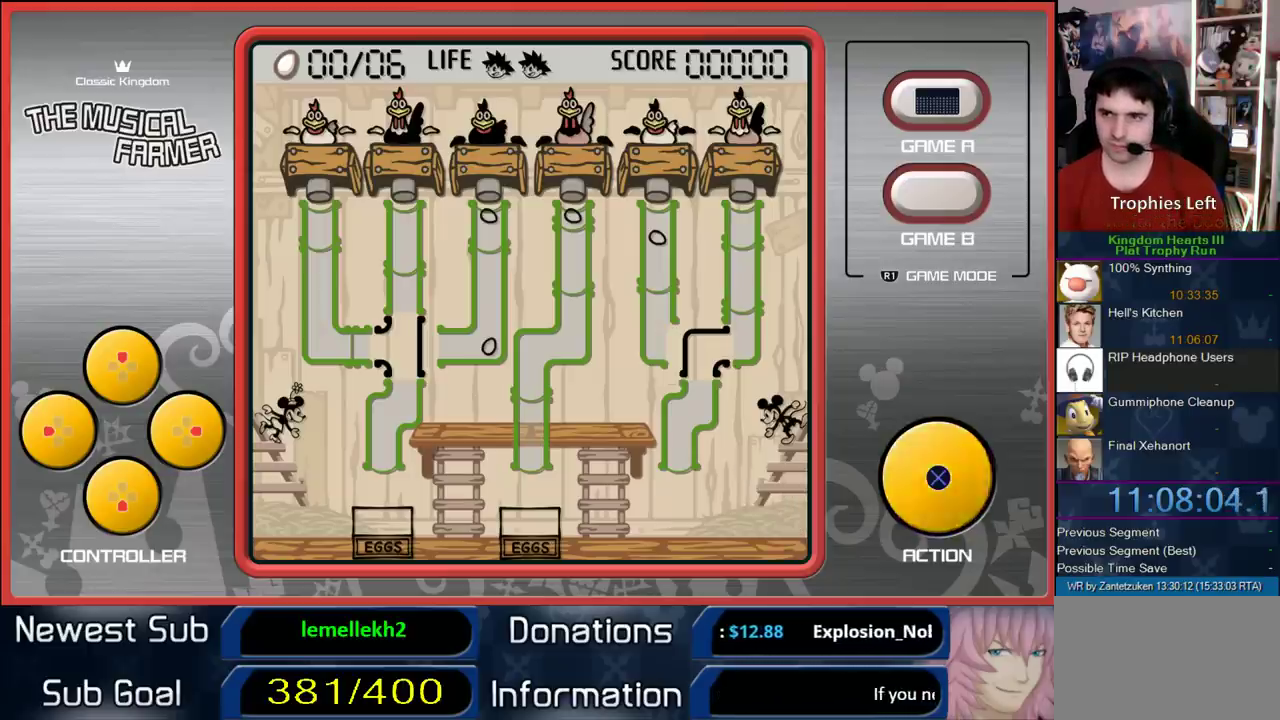
{"buttons": [], "right_stick": "center", "events": [[150, "CIRCLE", "up"], [250, "CIRCLE", "down"], [300, "CIRCLE", "up"], [400, "CIRCLE", "down"], [500, "CIRCLE", "up"]]}
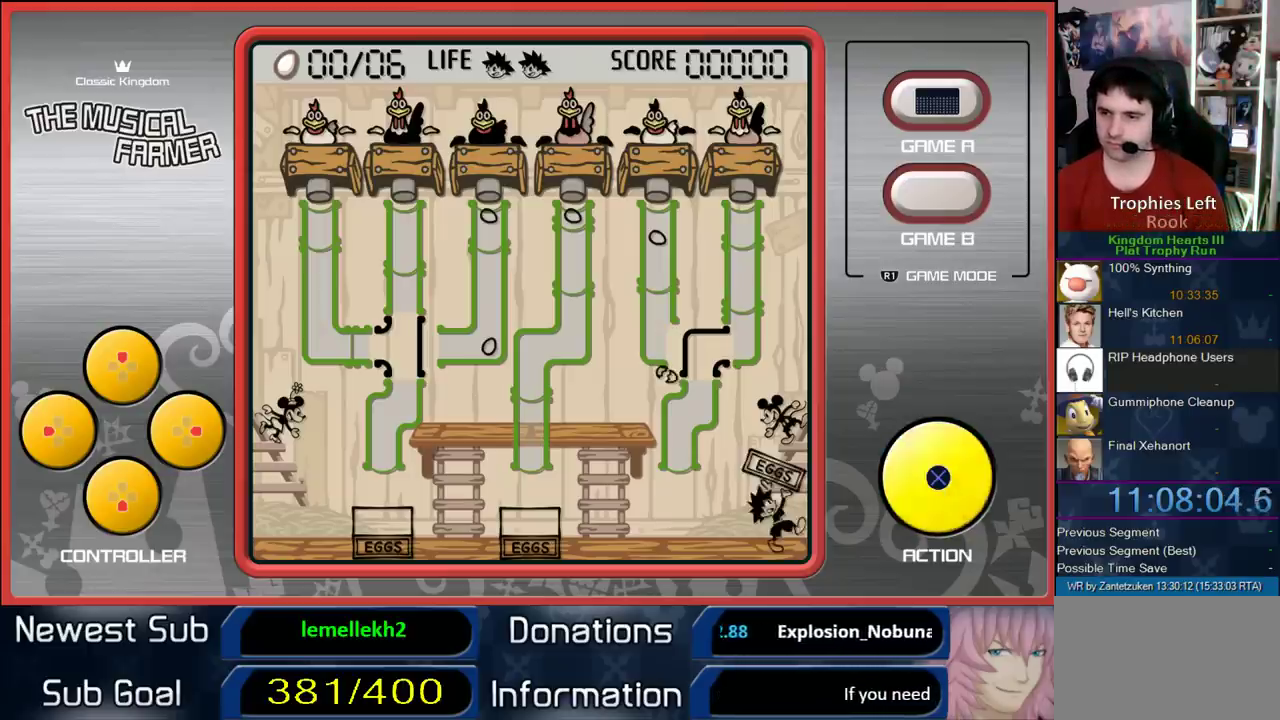
{"buttons": ["CIRCLE"], "right_stick": "center", "events": [[67, "CIRCLE", "down"], [183, "CIRCLE", "up"], [267, "CIRCLE", "down"]]}
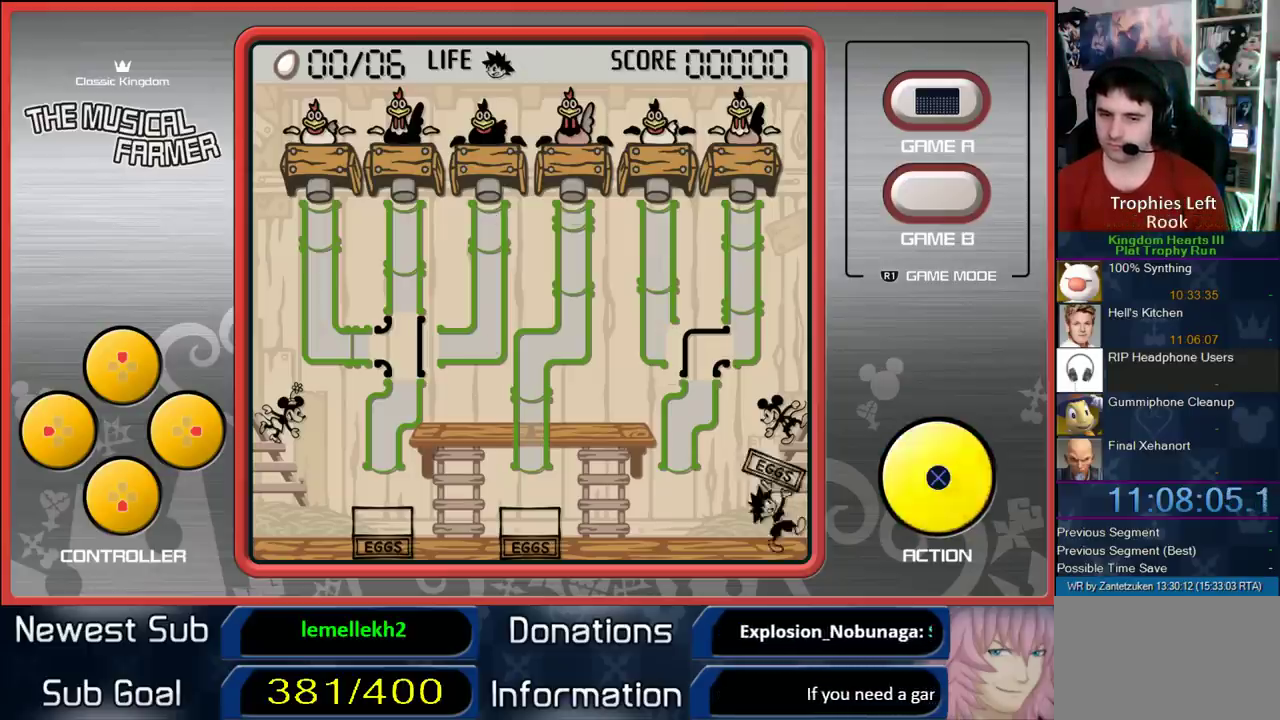
{"buttons": [], "right_stick": "center", "events": [[17, "CIRCLE", "up"], [117, "CIRCLE", "down"], [217, "CIRCLE", "up"], [317, "CIRCLE", "down"], [467, "CIRCLE", "up"]]}
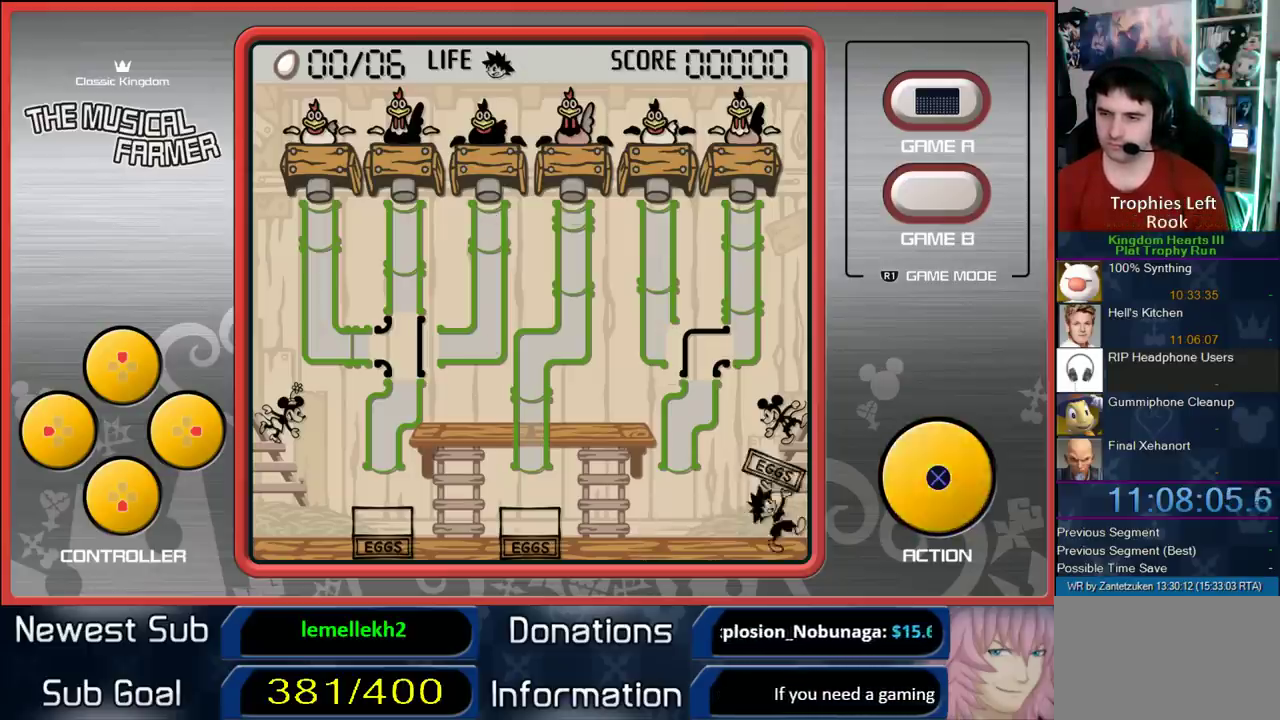
{"buttons": [], "right_stick": "center", "events": [[300, "CIRCLE", "down"], [433, "CIRCLE", "up"]]}
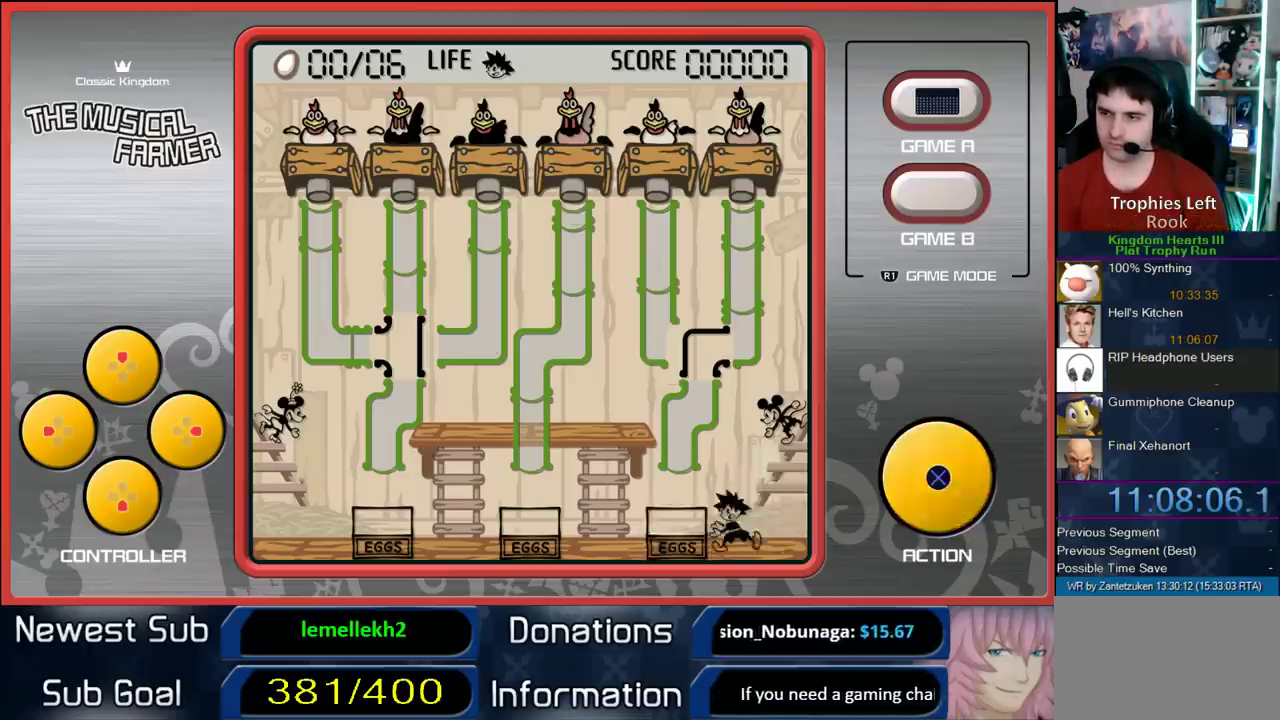
{"buttons": [], "right_stick": "center", "events": [[17, "CIRCLE", "down"], [67, "CIRCLE", "up"], [183, "CIRCLE", "down"], [317, "CIRCLE", "up"], [433, "CIRCLE", "down"], [500, "CIRCLE", "up"]]}
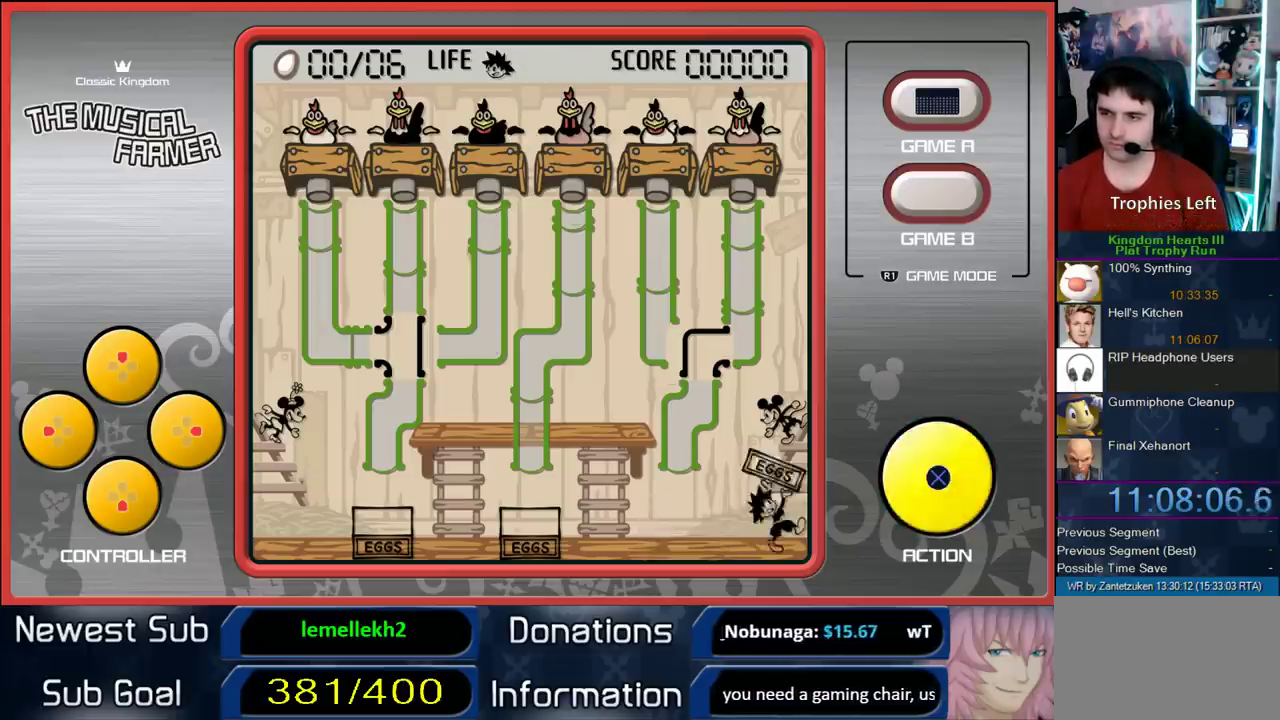
{"buttons": [], "right_stick": "center", "events": [[100, "CIRCLE", "down"], [233, "CIRCLE", "up"], [300, "CIRCLE", "down"], [433, "CIRCLE", "up"]]}
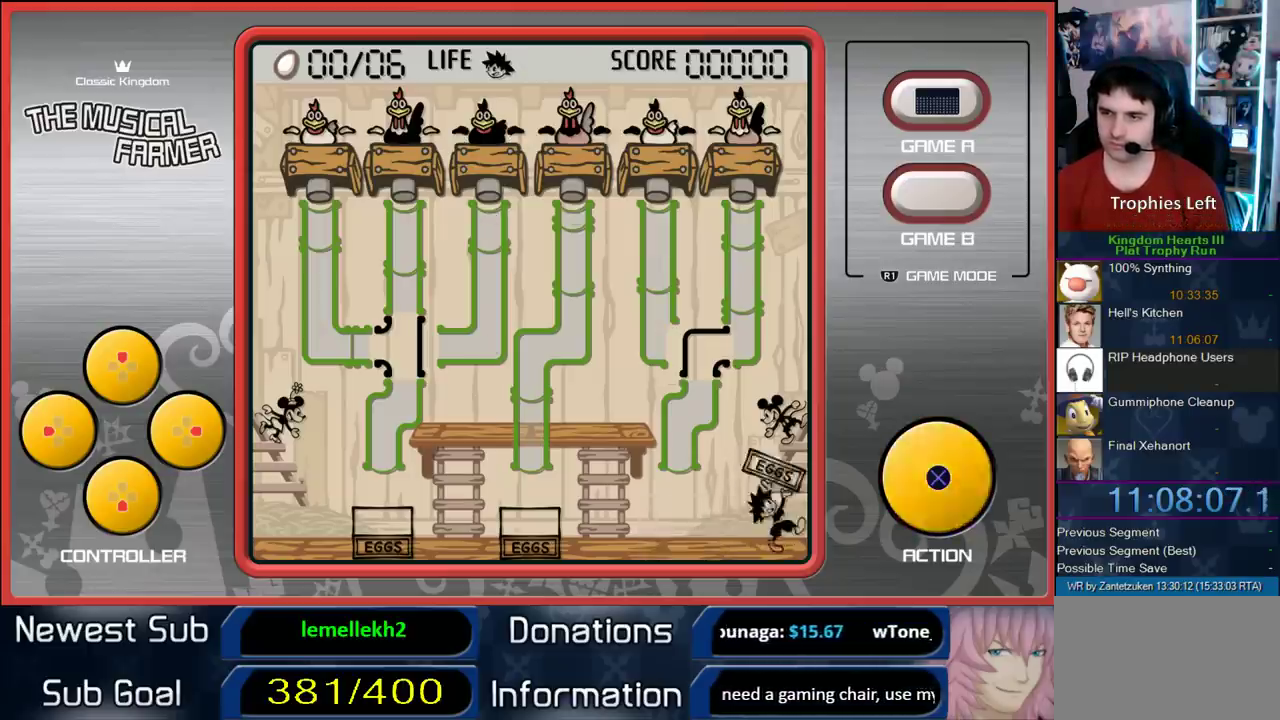
{"buttons": ["CIRCLE"], "right_stick": "center", "events": [[33, "CIRCLE", "down"], [133, "CIRCLE", "up"], [233, "CIRCLE", "down"]]}
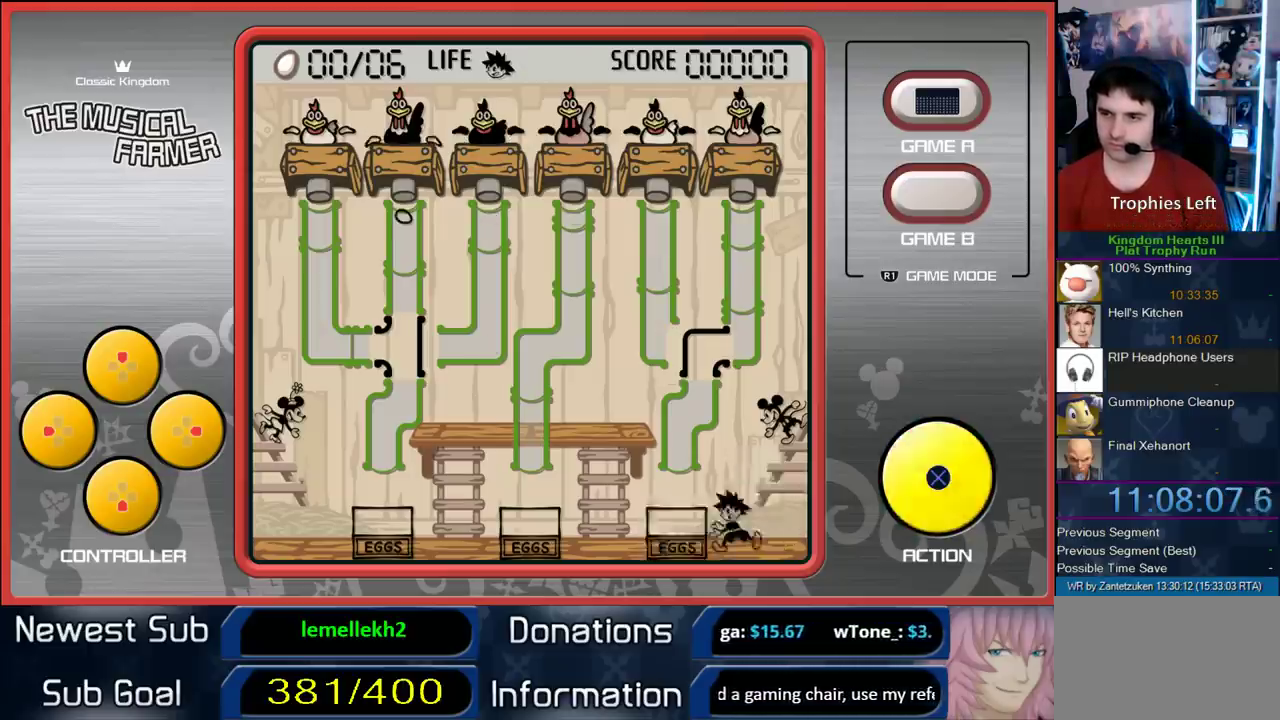
{"buttons": [], "right_stick": "center", "events": [[50, "CIRCLE", "up"], [117, "CIRCLE", "down"], [250, "CIRCLE", "up"], [383, "DPAD_LEFT", "down"], [450, "DPAD_LEFT", "up"]]}
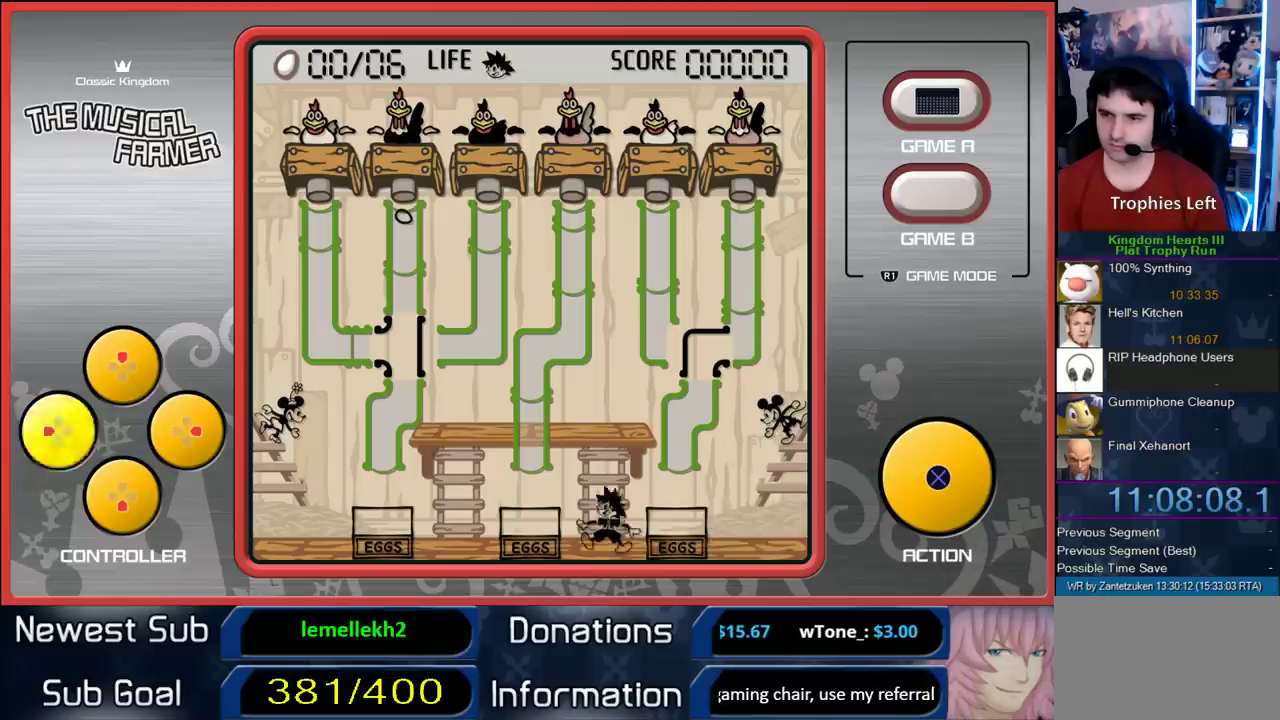
{"buttons": [], "right_stick": "center", "events": [[50, "DPAD_LEFT", "down"], [117, "DPAD_LEFT", "up"], [367, "DPAD_UP", "down"], [433, "DPAD_UP", "up"]]}
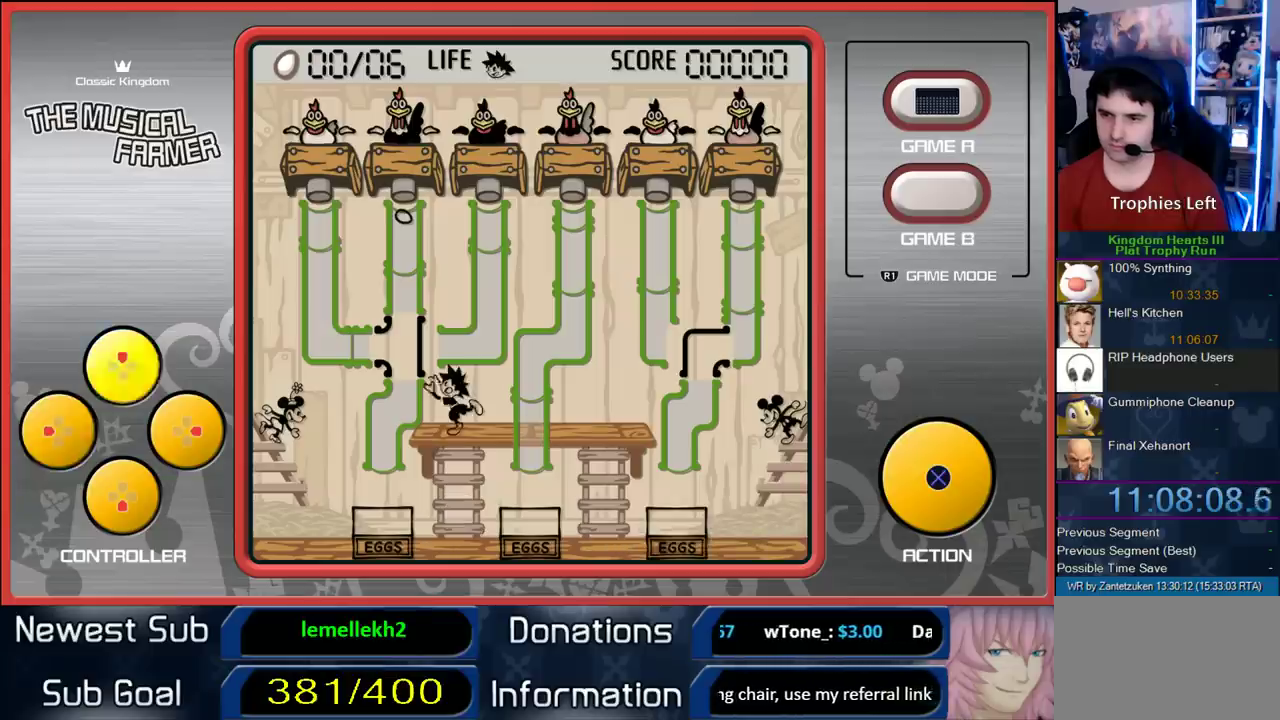
{"buttons": [], "right_stick": "center", "events": [[67, "CIRCLE", "down"], [200, "CIRCLE", "up"], [267, "DPAD_DOWN", "down"], [417, "DPAD_DOWN", "up"]]}
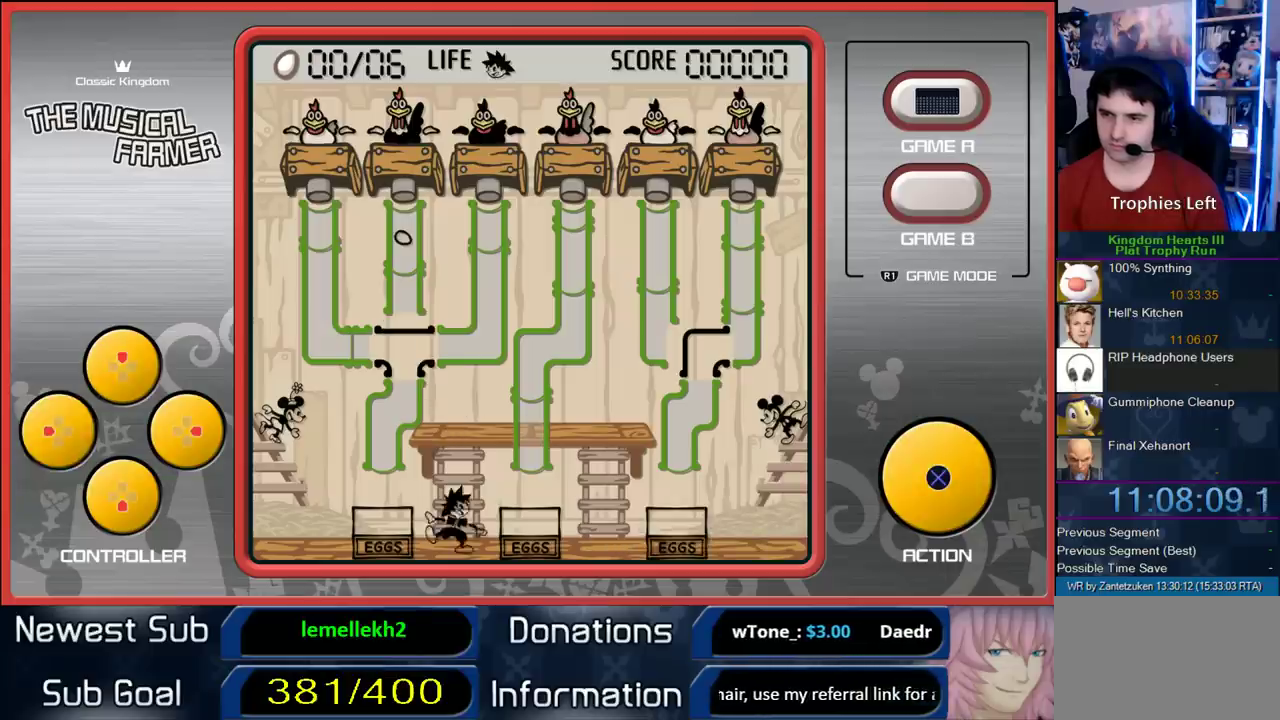
{"buttons": ["CIRCLE"], "right_stick": "center", "events": [[17, "DPAD_RIGHT", "down"], [150, "DPAD_RIGHT", "up"], [250, "DPAD_UP", "down"], [350, "DPAD_UP", "up"], [417, "CIRCLE", "down"]]}
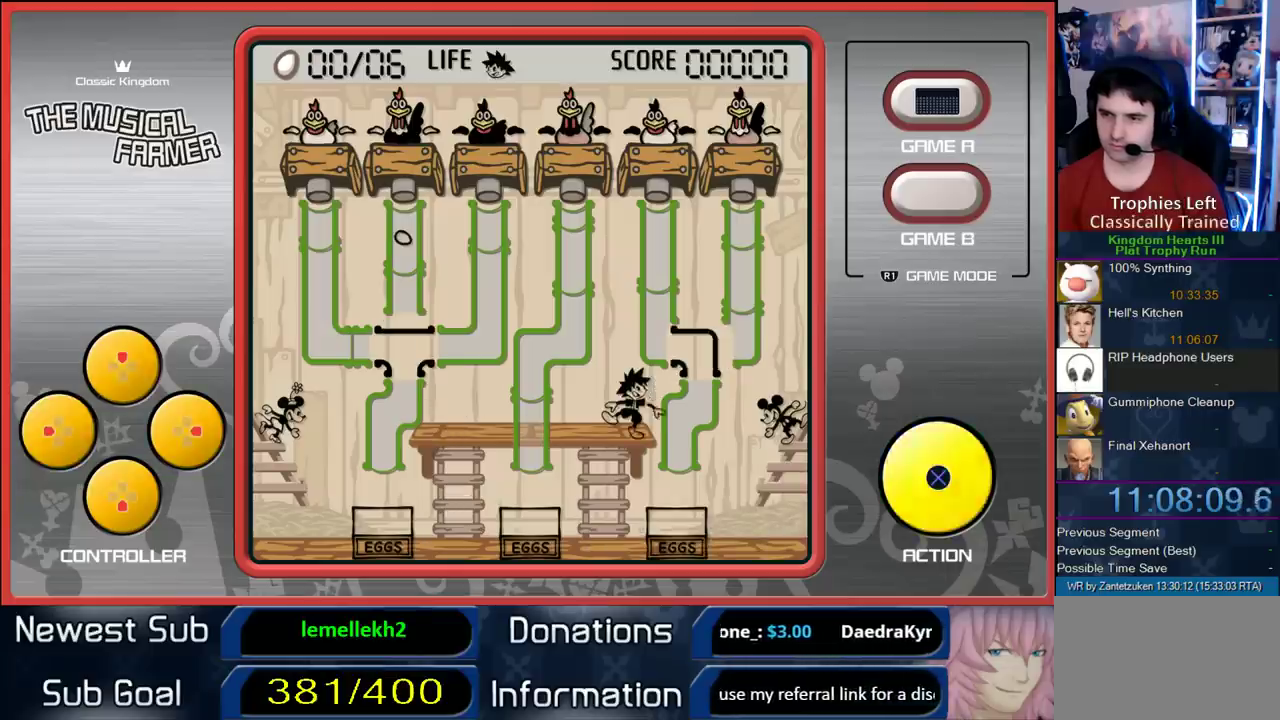
{"buttons": [], "right_stick": "center", "events": [[233, "CIRCLE", "up"], [300, "CIRCLE", "down"], [433, "CIRCLE", "up"]]}
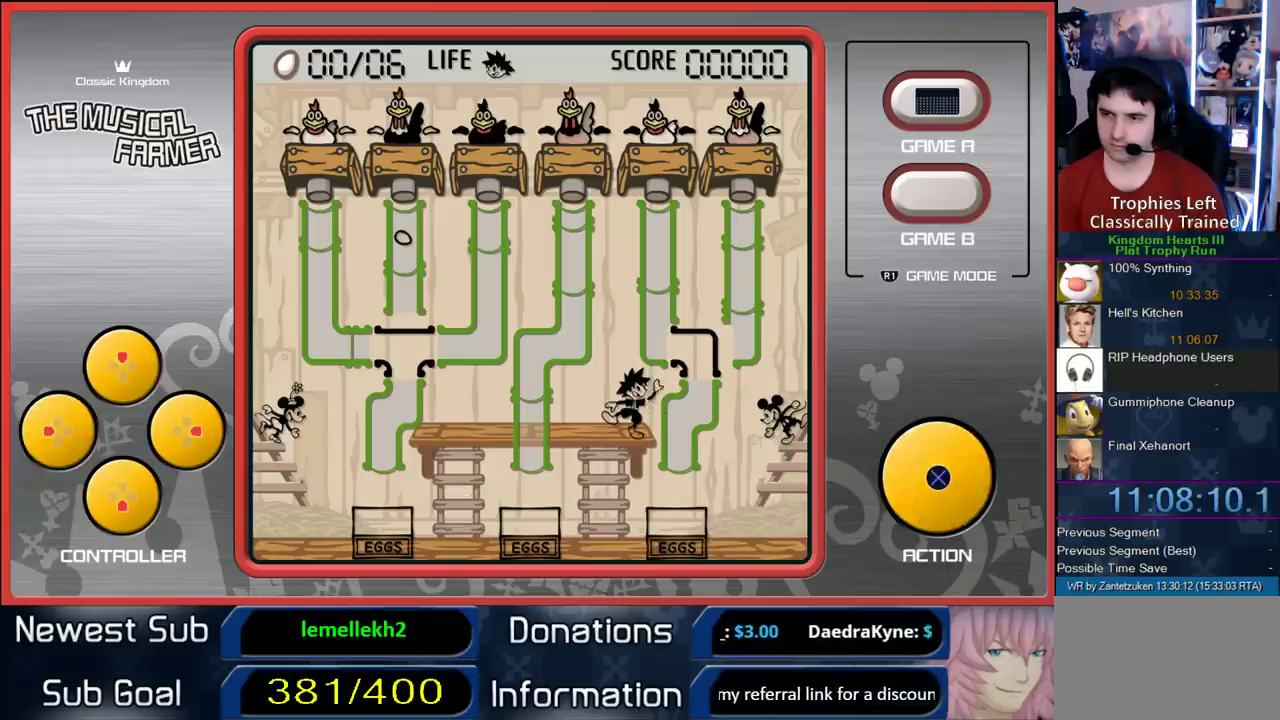
{"buttons": ["CIRCLE"], "right_stick": "center", "events": [[133, "DPAD_DOWN", "down"], [233, "DPAD_DOWN", "up"], [283, "CIRCLE", "down"], [400, "CIRCLE", "up"], [483, "CIRCLE", "down"]]}